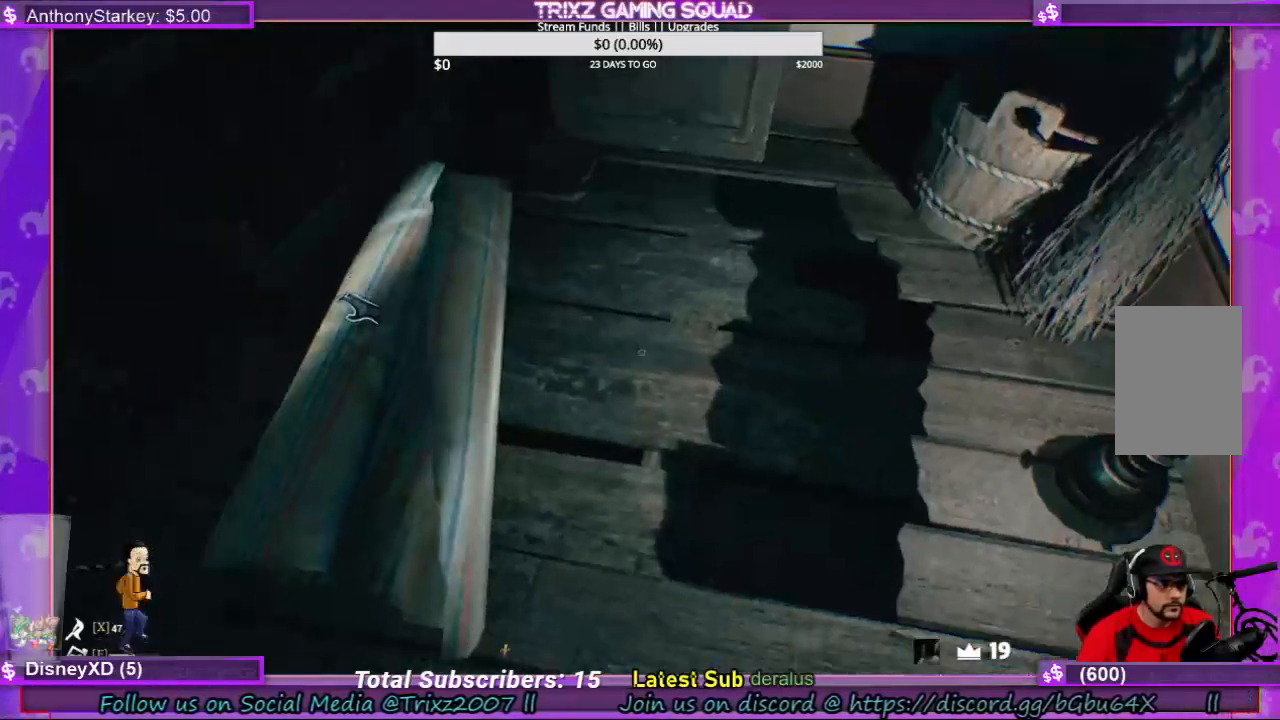
Gameplay with keyboard and mouse; each line is a JSON object with the keys and mouse buttons held at the frame after it. "events" lists presses ("down") and releases ("up") of "a", "ctrl", "d", "e", "f", "q", "r", "s", "shift", "space", "tab", "w", "mouse_left", "mouse_wheel", "mouse_right", "mouse_mb4" and "mouse_mb5" between this image and that frame as [ms after this image, input, new state], when the widget could be followed in between. "mouse_left", "mouse_wheel", "mouse_right", "mouse_mb4", "mouse_mb5" = the "left", "wheel", "right", "mb4", "mb5" buttons of the "mouse" list. No other keys are recorded. "wheel" means that the mouse wheel is clicked or scrolled. Mouse movement is not recorded.
{"keys": ["s"], "mouse": [], "events": []}
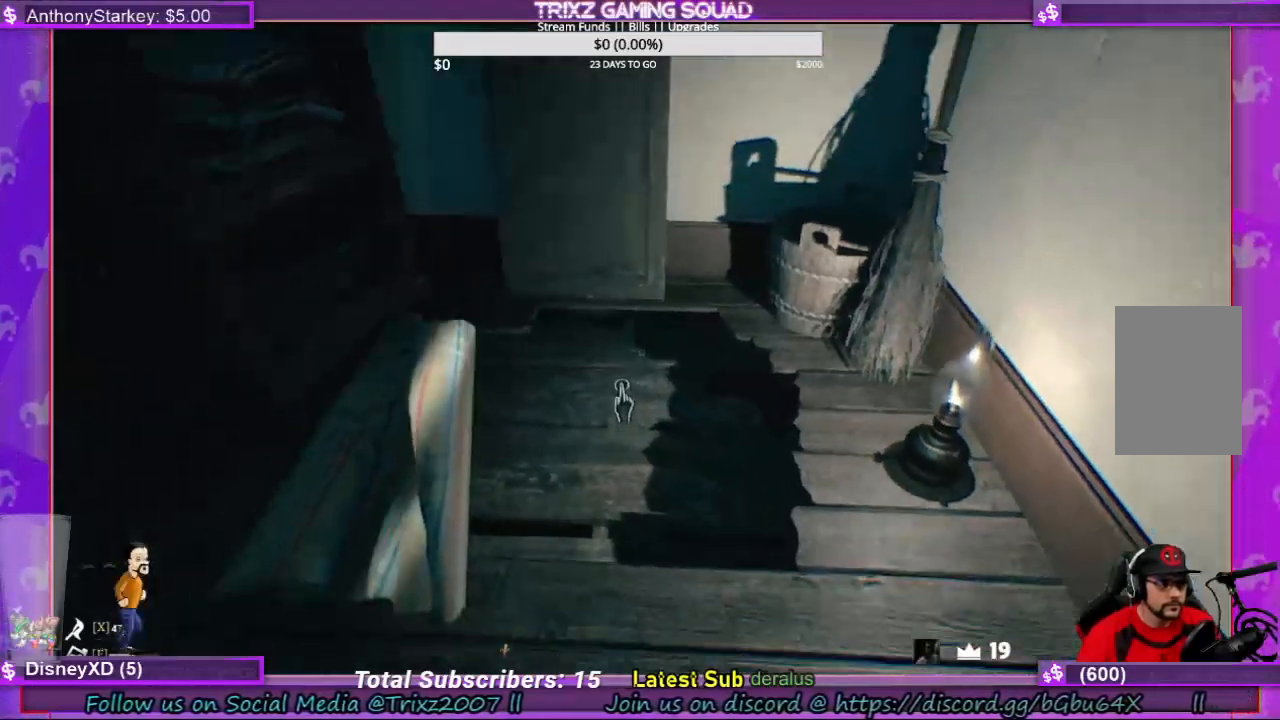
{"keys": [], "mouse": [], "events": [[433, "s", "up"]]}
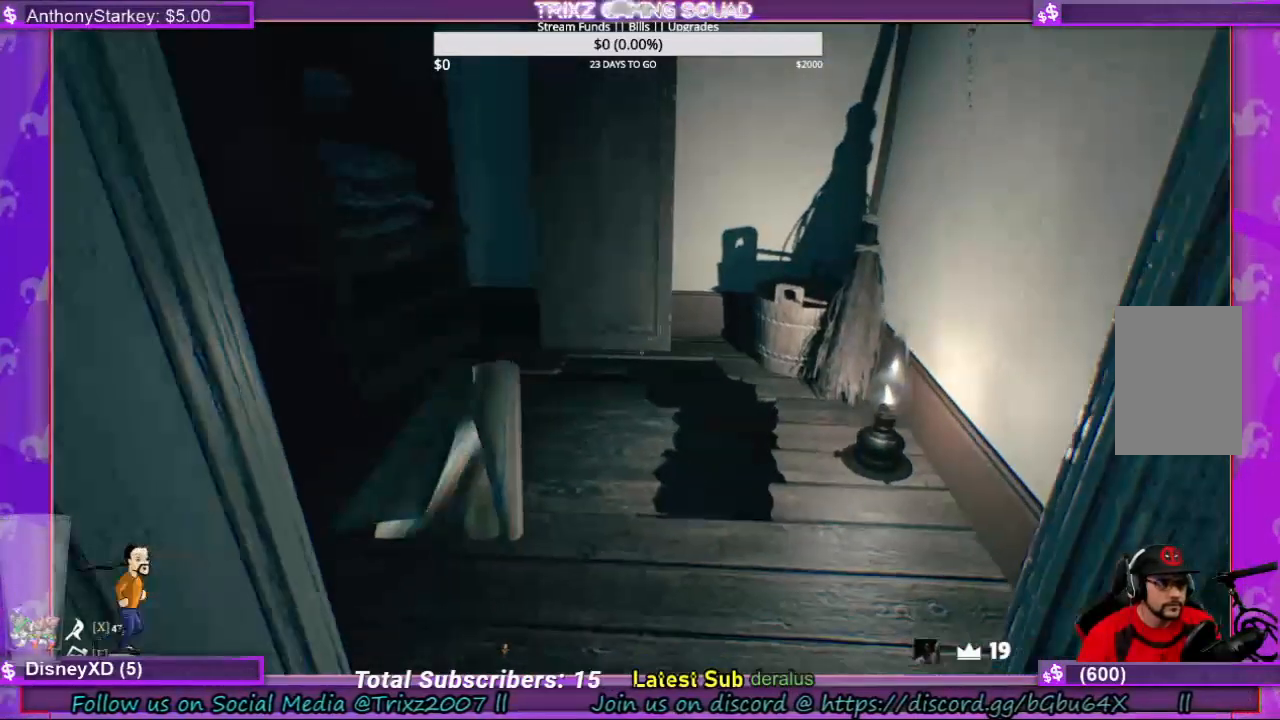
{"keys": ["w"], "mouse": [], "events": [[300, "w", "down"]]}
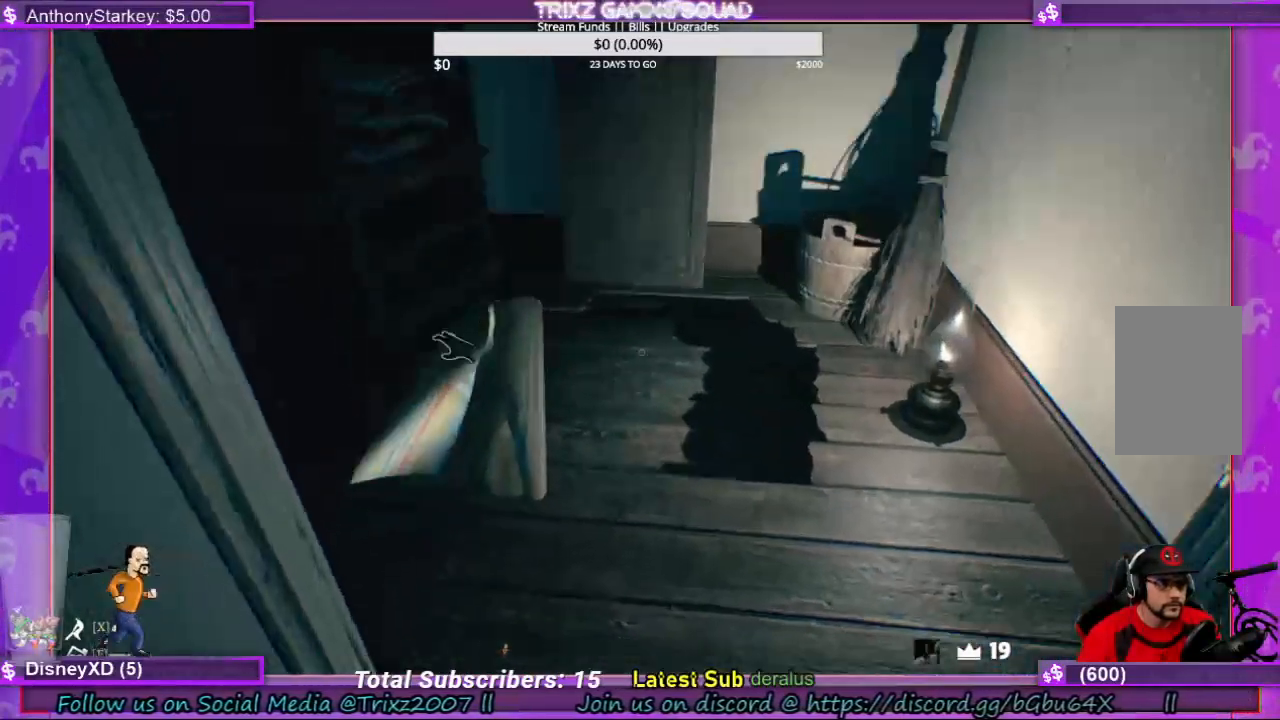
{"keys": ["w"], "mouse": [], "events": []}
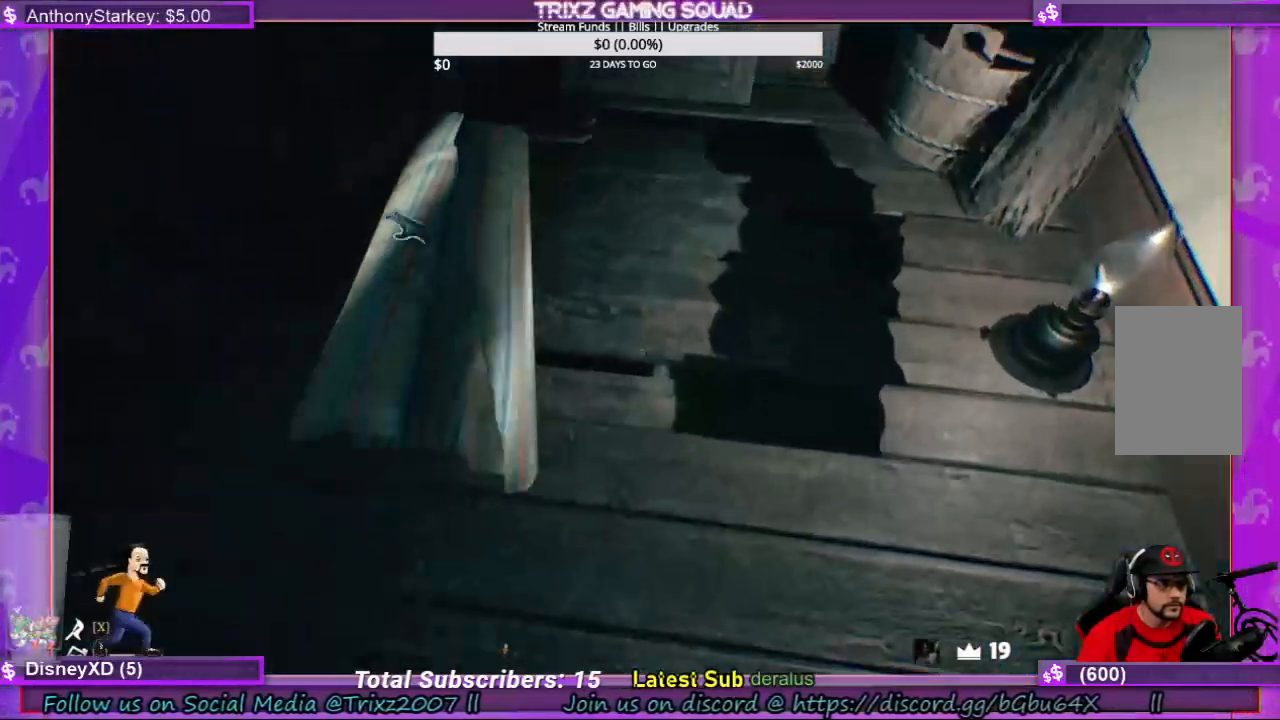
{"keys": [], "mouse": [], "events": [[400, "w", "up"]]}
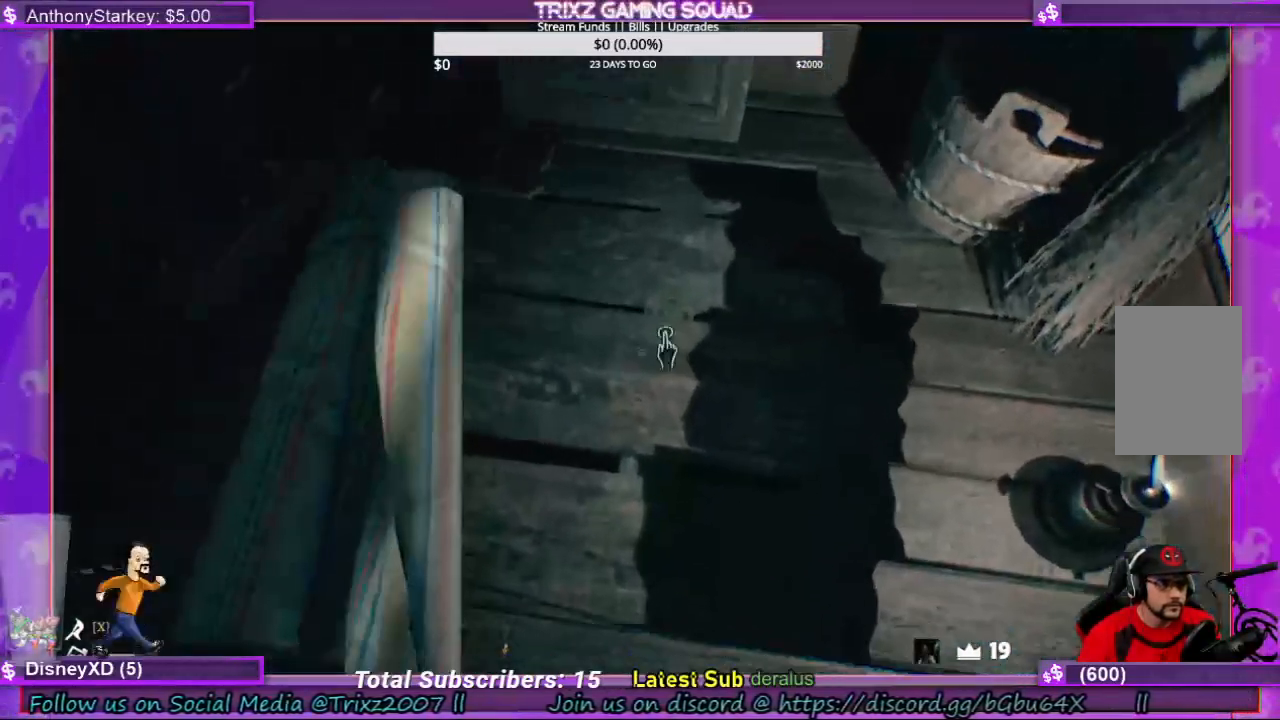
{"keys": [], "mouse": [], "events": []}
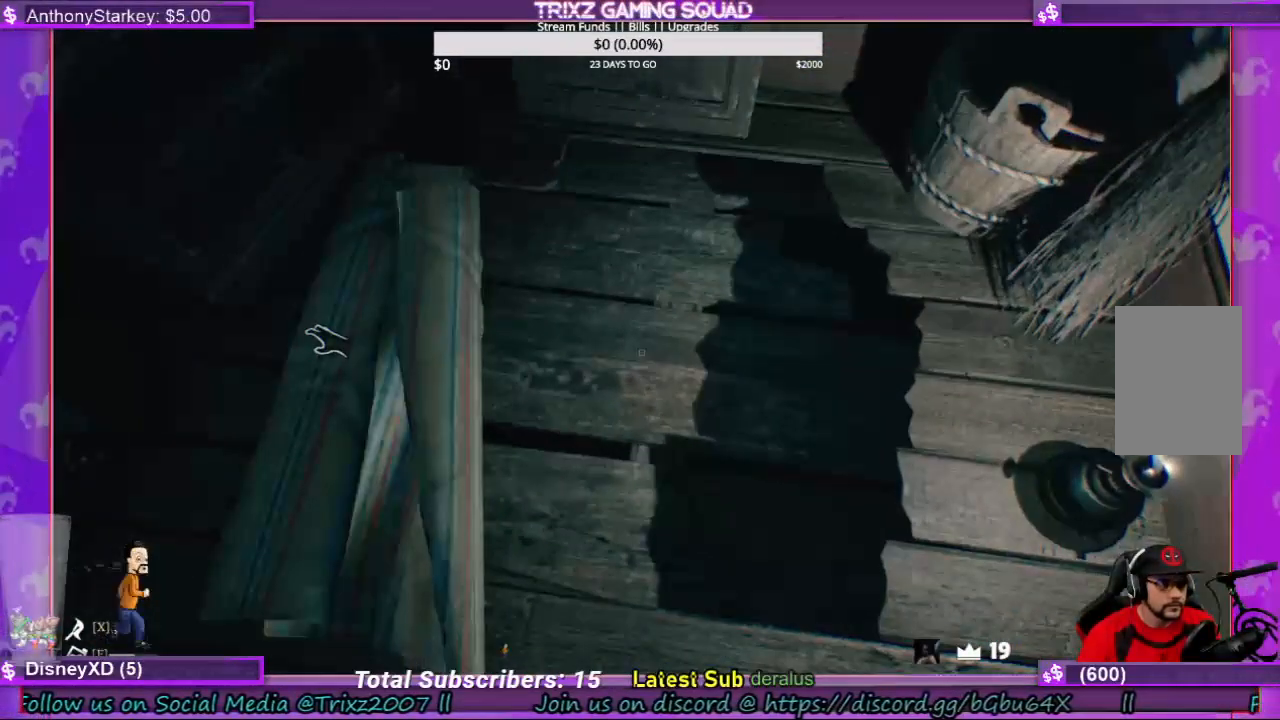
{"keys": [], "mouse": [], "events": [[233, "s", "down"], [467, "s", "up"]]}
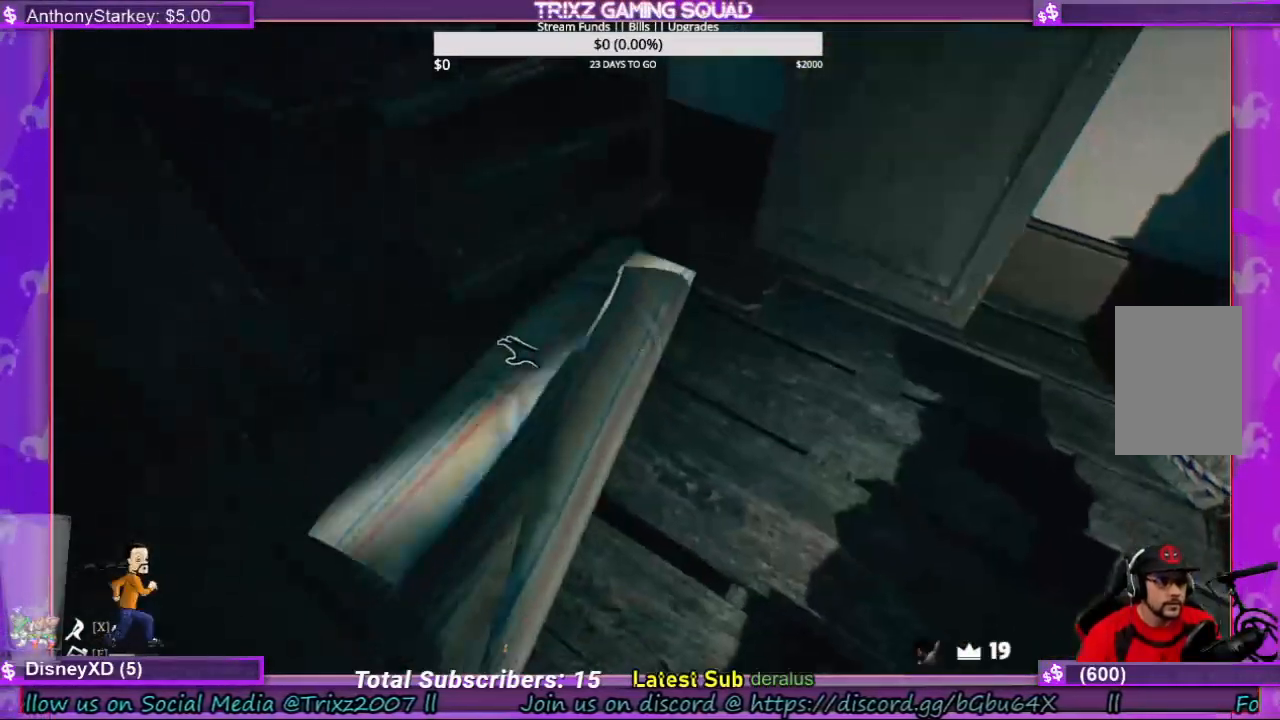
{"keys": [], "mouse": ["left"], "events": [[267, "mouse_left", "down"]]}
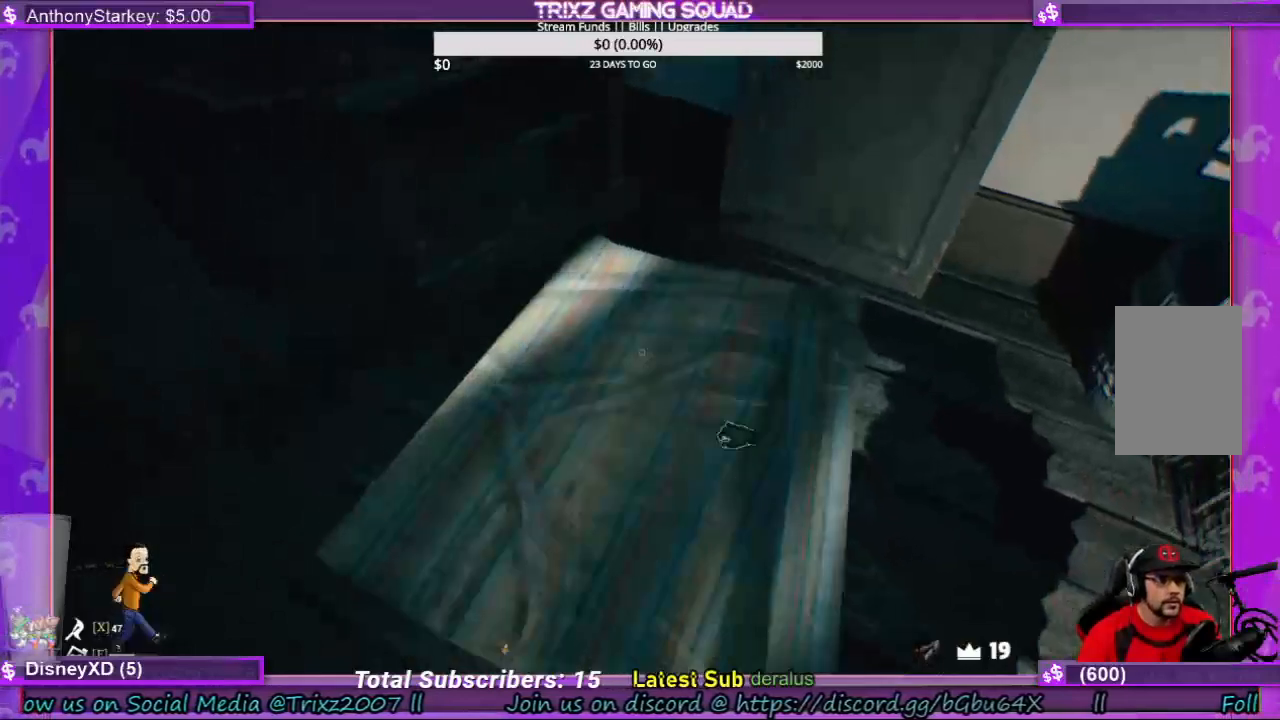
{"keys": [], "mouse": [], "events": [[333, "mouse_left", "up"]]}
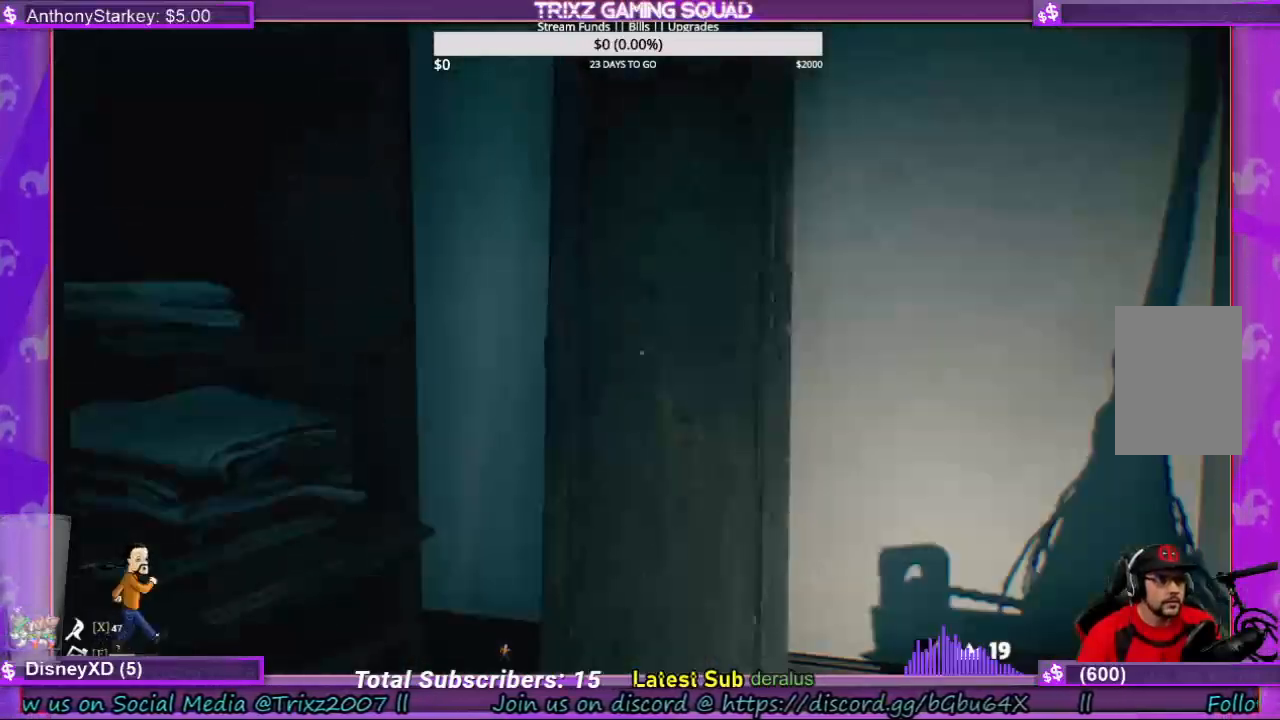
{"keys": ["w"], "mouse": [], "events": [[500, "w", "down"]]}
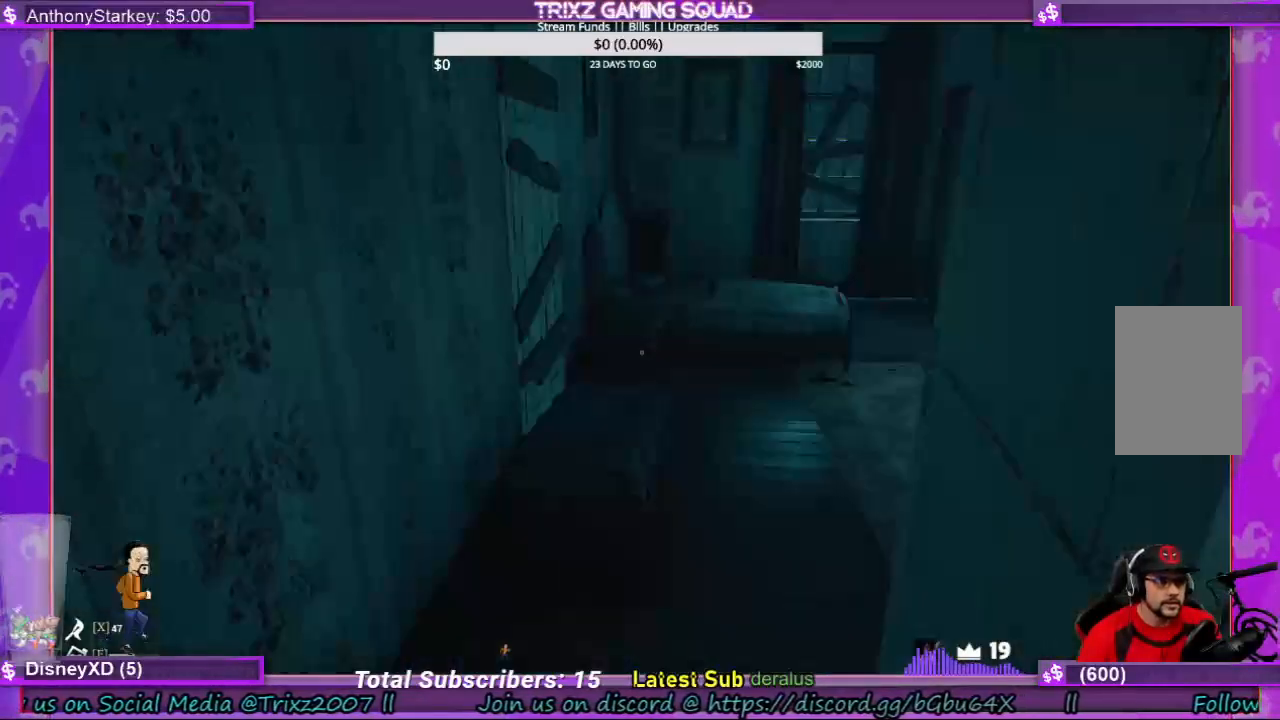
{"keys": [], "mouse": [], "events": [[367, "shift", "down"], [433, "shift", "up"], [467, "w", "up"]]}
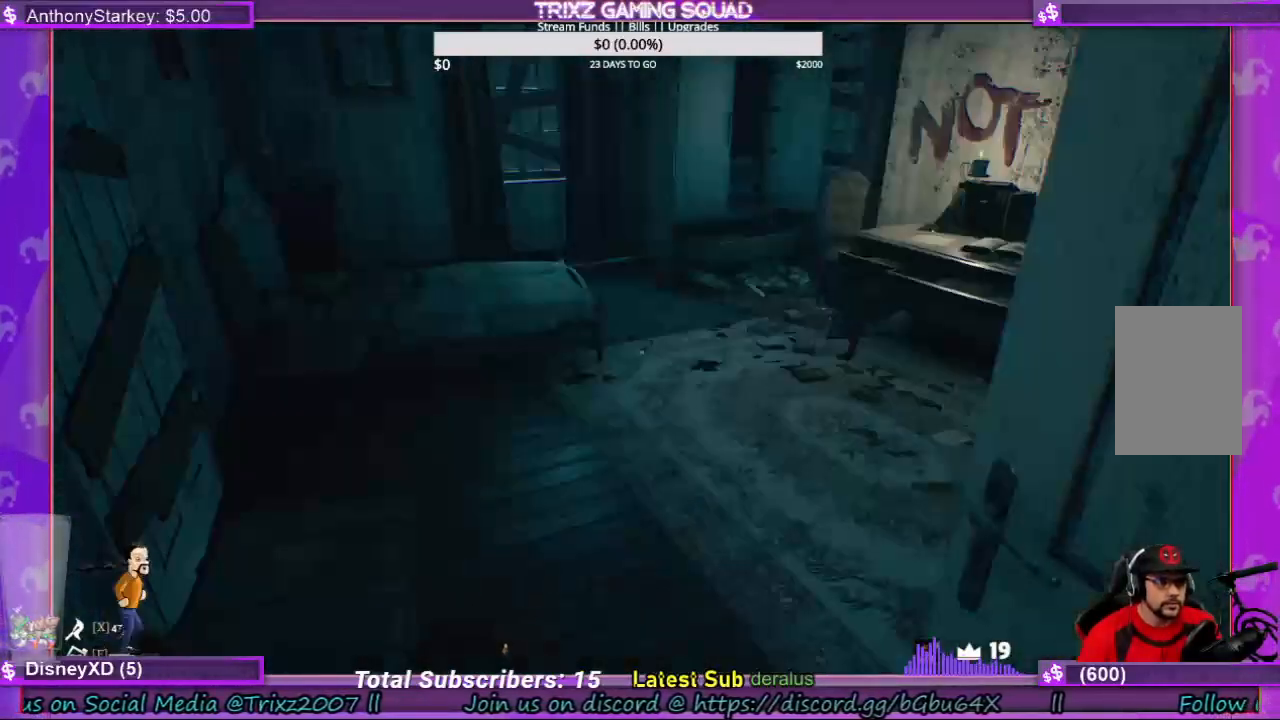
{"keys": ["w"], "mouse": [], "events": [[100, "d", "down"], [167, "w", "down"], [300, "shift", "down"], [467, "shift", "up"], [500, "d", "up"]]}
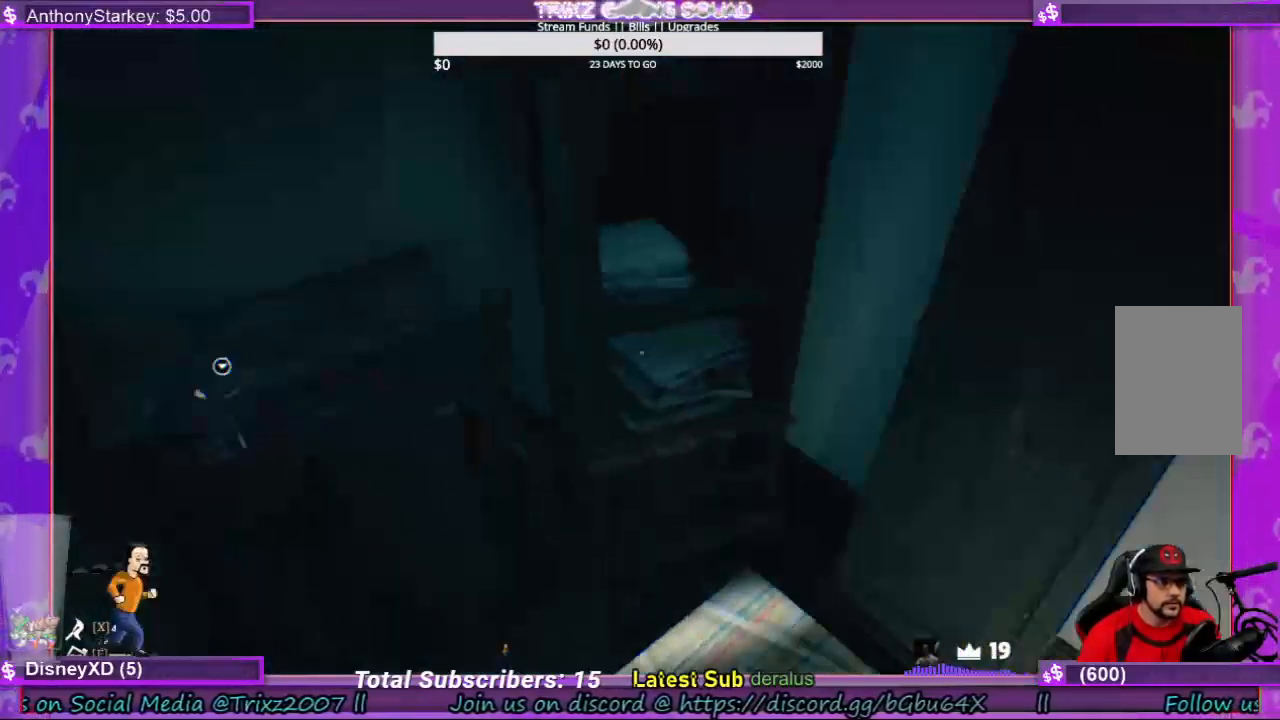
{"keys": [], "mouse": [], "events": [[33, "w", "up"]]}
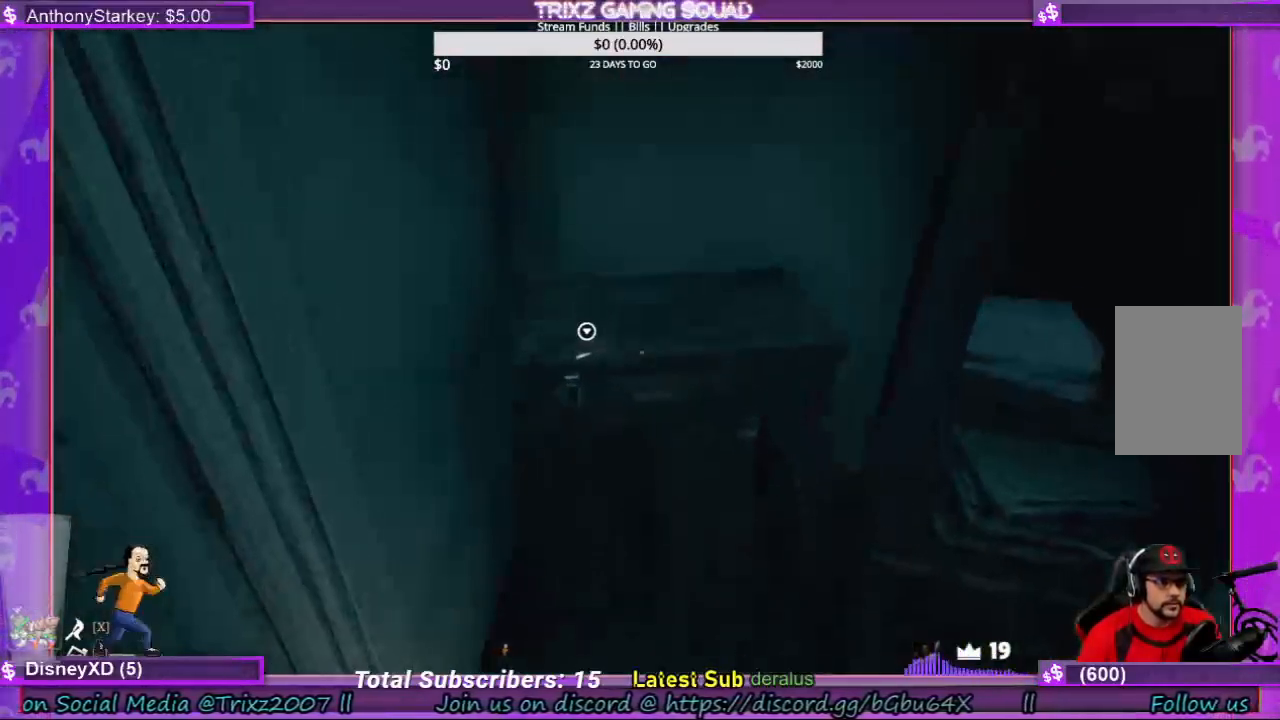
{"keys": [], "mouse": ["left"], "events": [[467, "mouse_left", "down"]]}
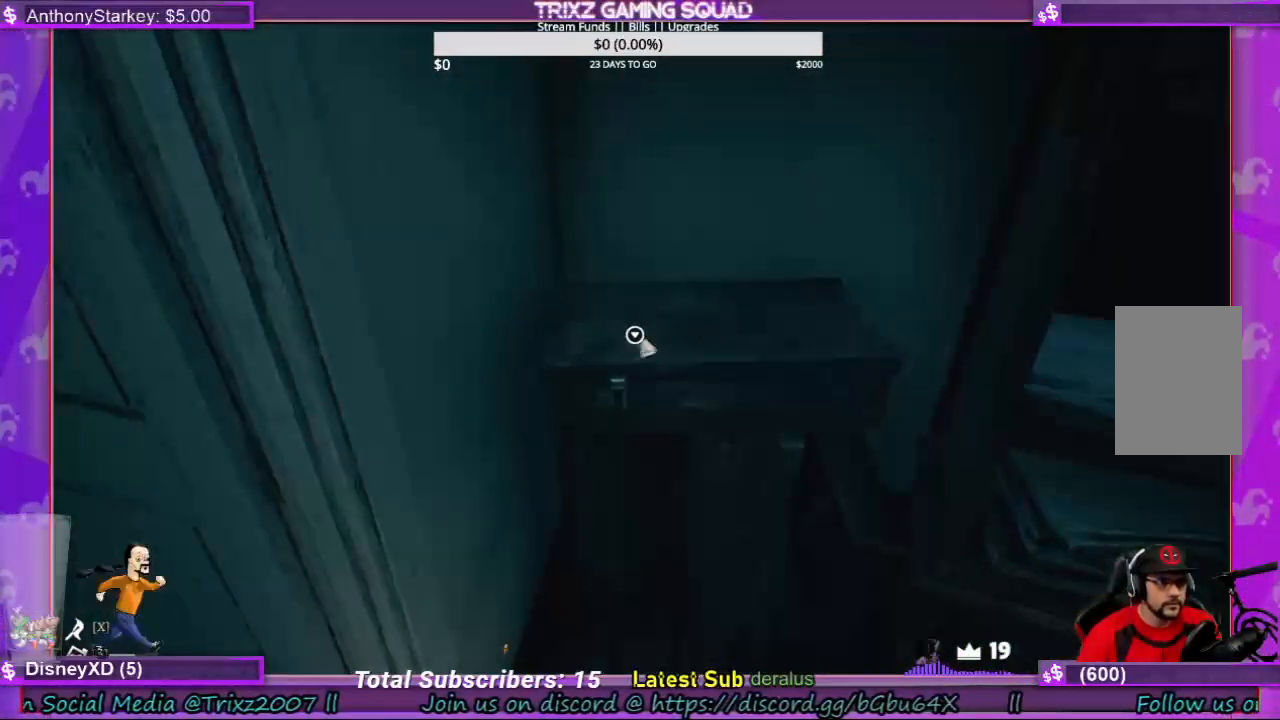
{"keys": [], "mouse": [], "events": [[67, "mouse_left", "up"], [200, "w", "down"], [467, "w", "up"]]}
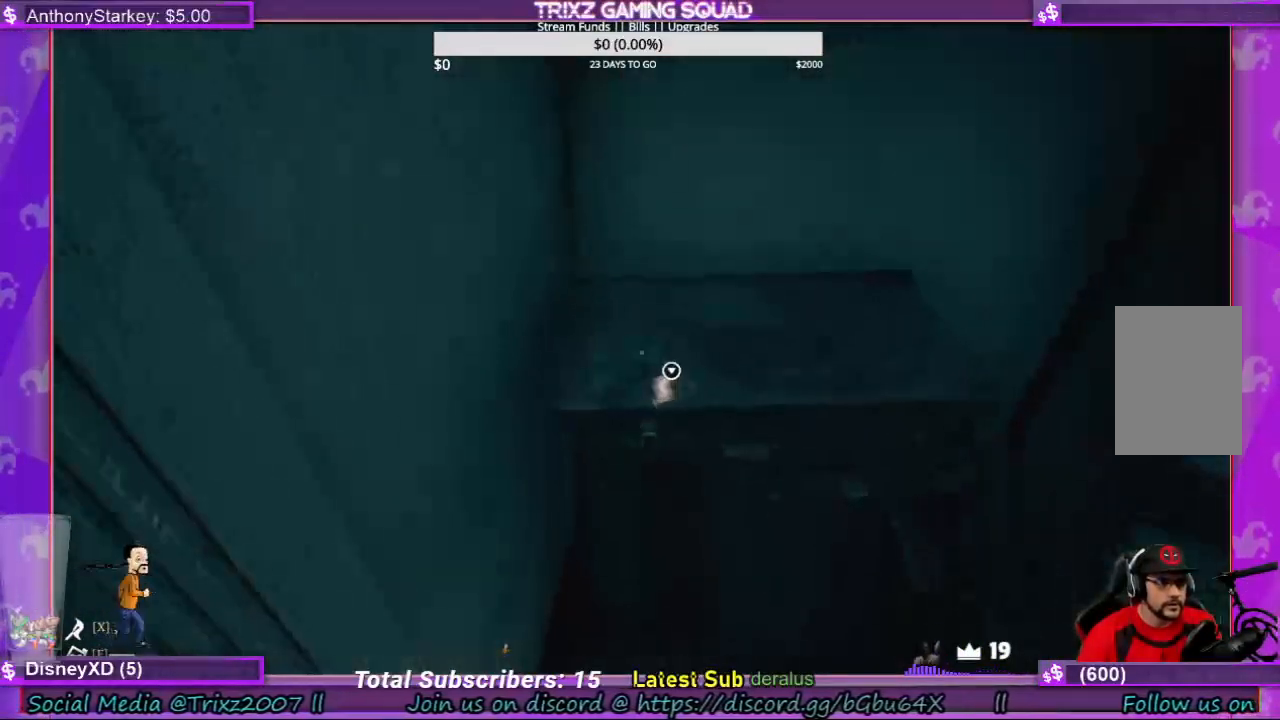
{"keys": [], "mouse": [], "events": []}
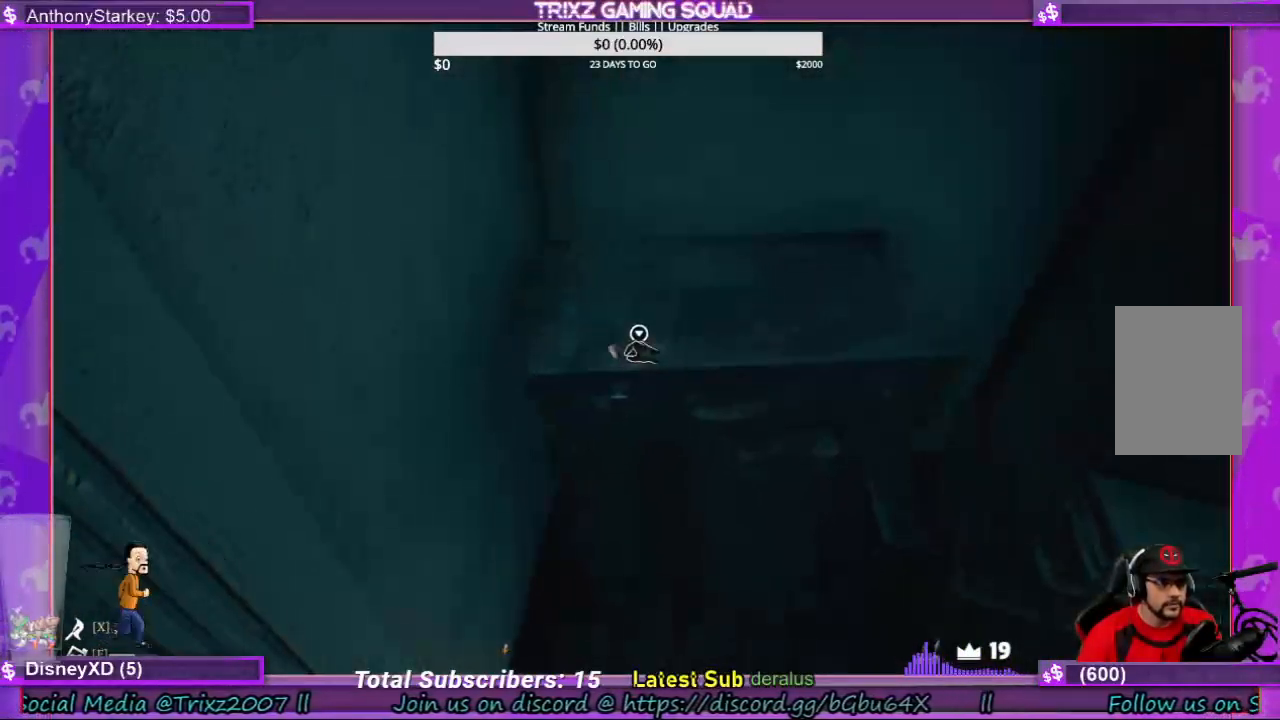
{"keys": [], "mouse": [], "events": [[33, "mouse_left", "down"], [100, "mouse_left", "up"]]}
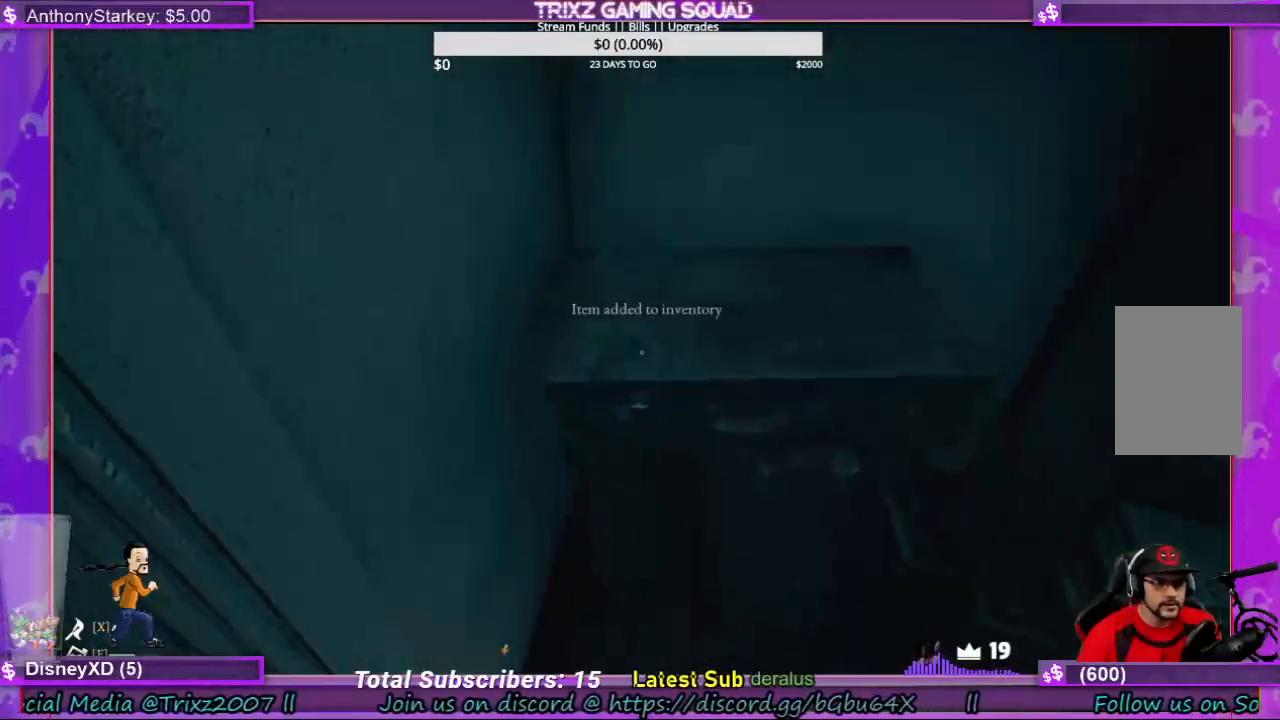
{"keys": ["shift", "w"], "mouse": [], "events": [[67, "a", "down"], [267, "w", "down"], [400, "a", "up"], [467, "shift", "down"]]}
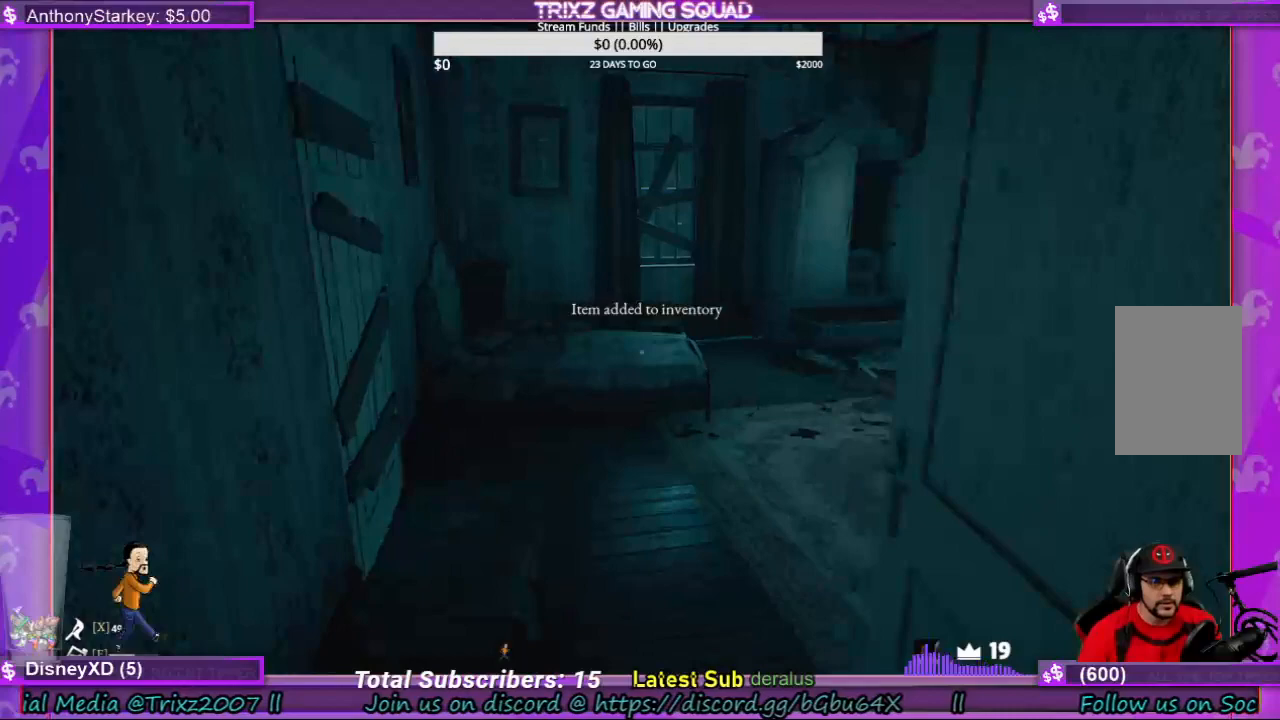
{"keys": ["w"], "mouse": [], "events": [[333, "shift", "up"], [367, "w", "up"], [500, "w", "down"]]}
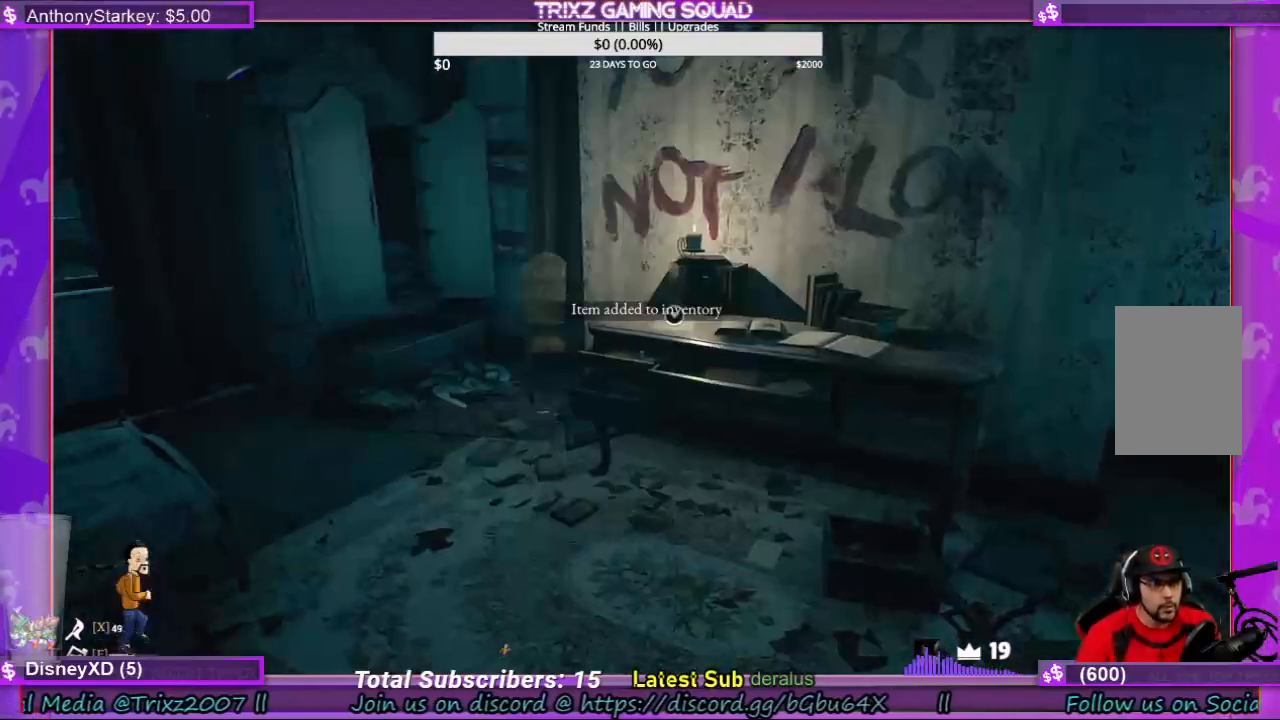
{"keys": ["a", "w"], "mouse": [], "events": [[200, "w", "up"], [367, "a", "down"], [367, "w", "down"]]}
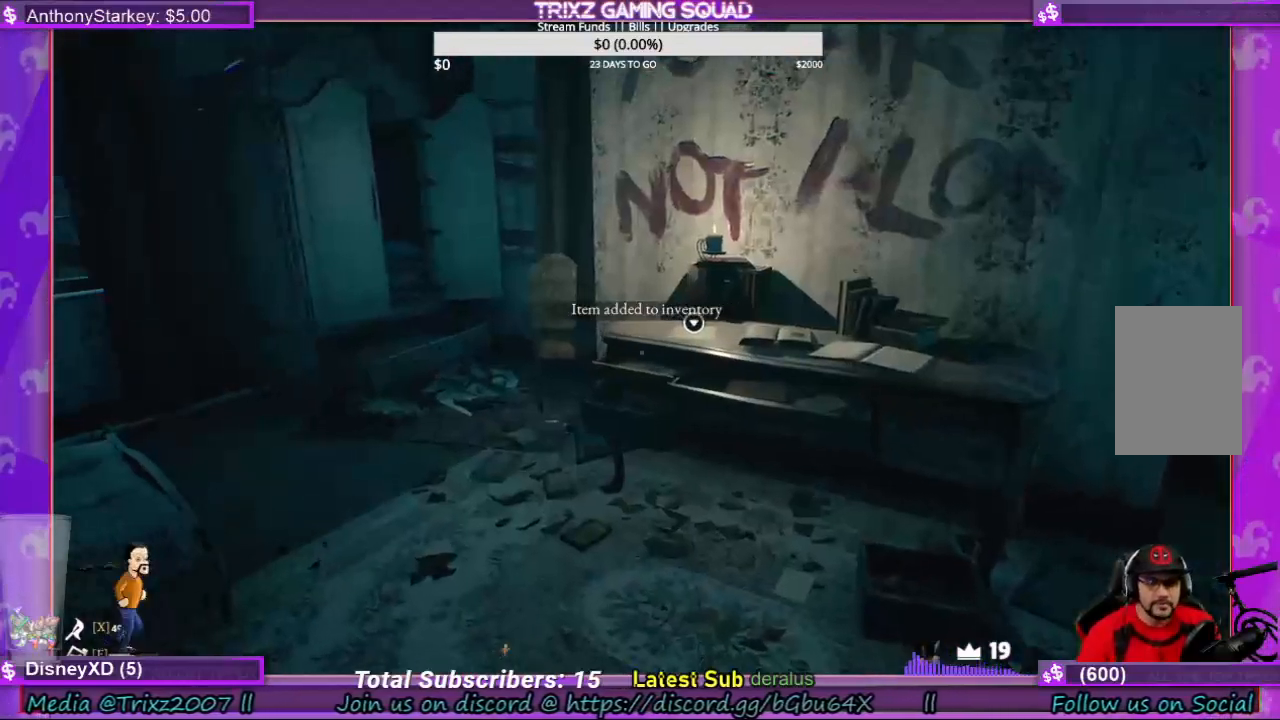
{"keys": [], "mouse": [], "events": [[300, "a", "up"], [367, "w", "up"]]}
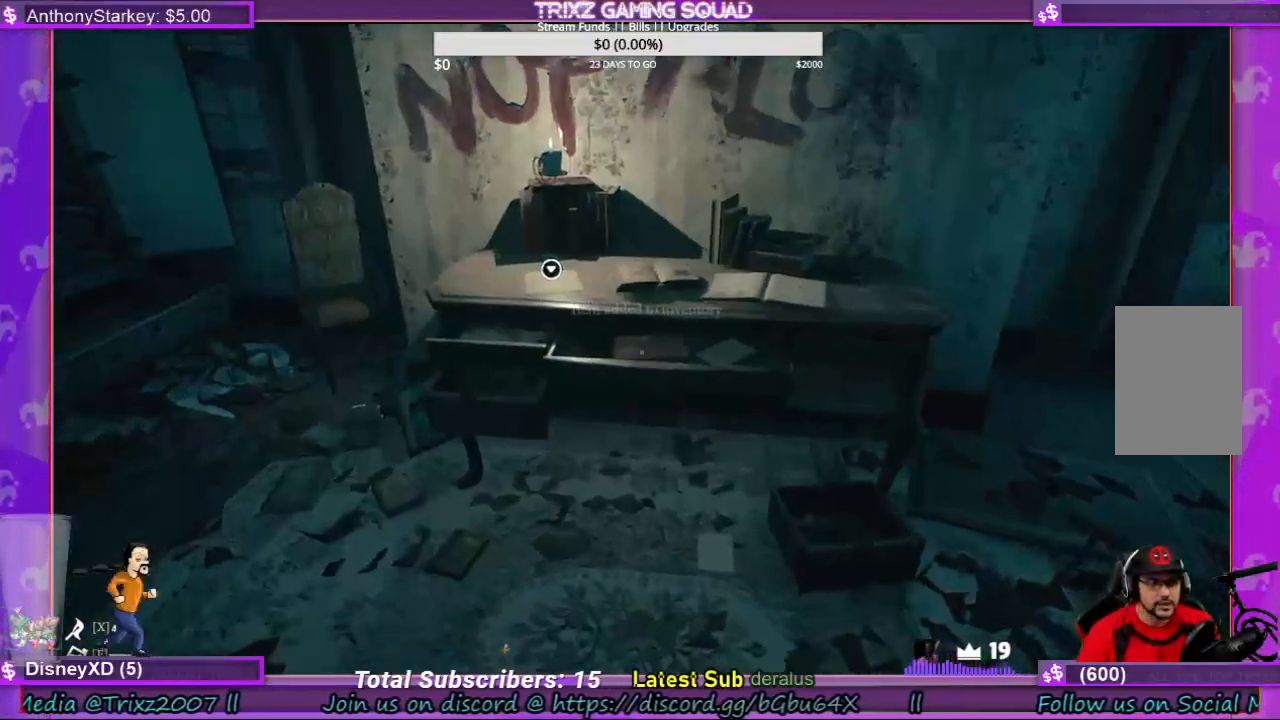
{"keys": ["a", "shift", "w"], "mouse": [], "events": [[333, "w", "down"], [467, "a", "down"], [500, "shift", "down"]]}
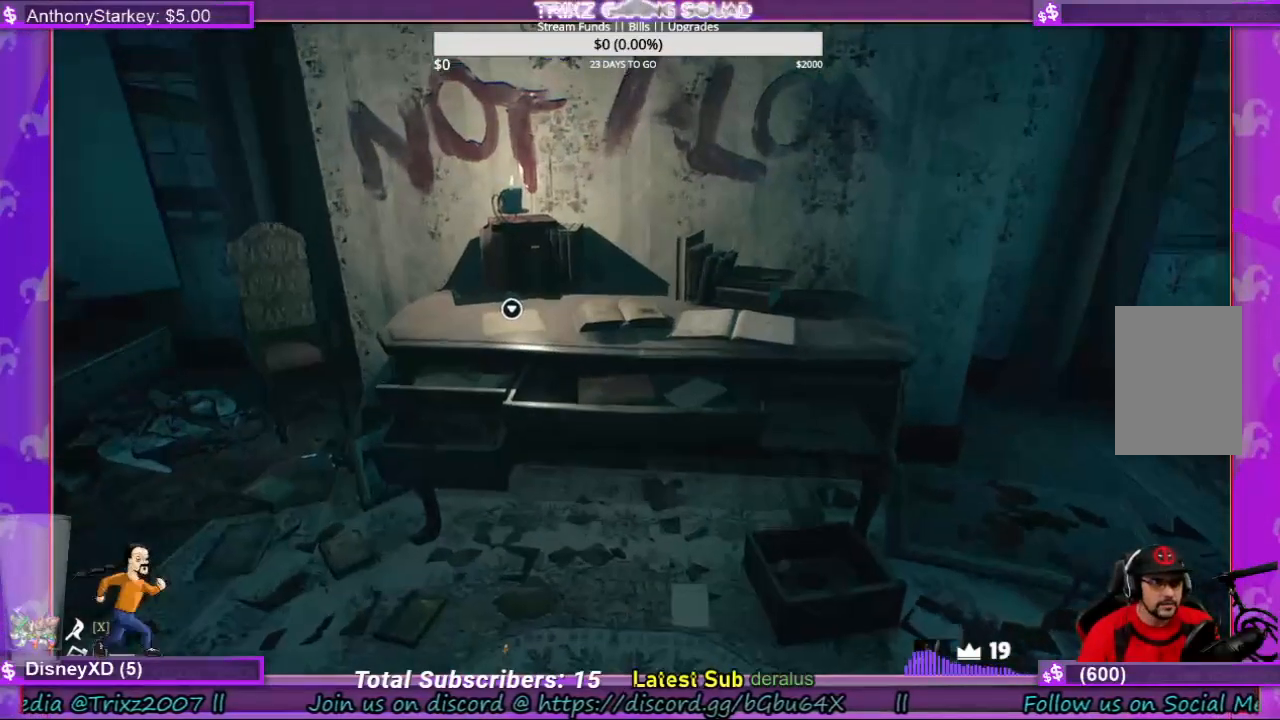
{"keys": ["w"], "mouse": [], "events": [[167, "a", "up"], [167, "shift", "up"], [233, "w", "up"], [467, "w", "down"]]}
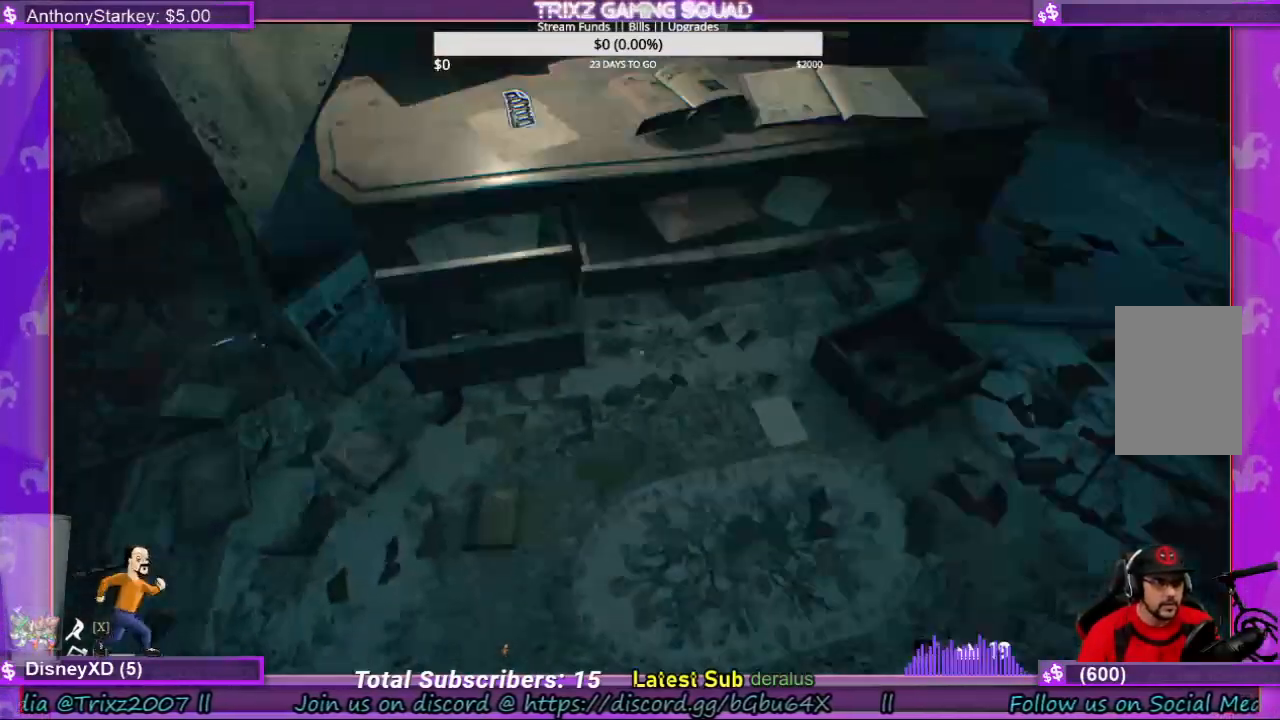
{"keys": [], "mouse": [], "events": [[433, "d", "down"], [467, "w", "up"], [500, "d", "up"]]}
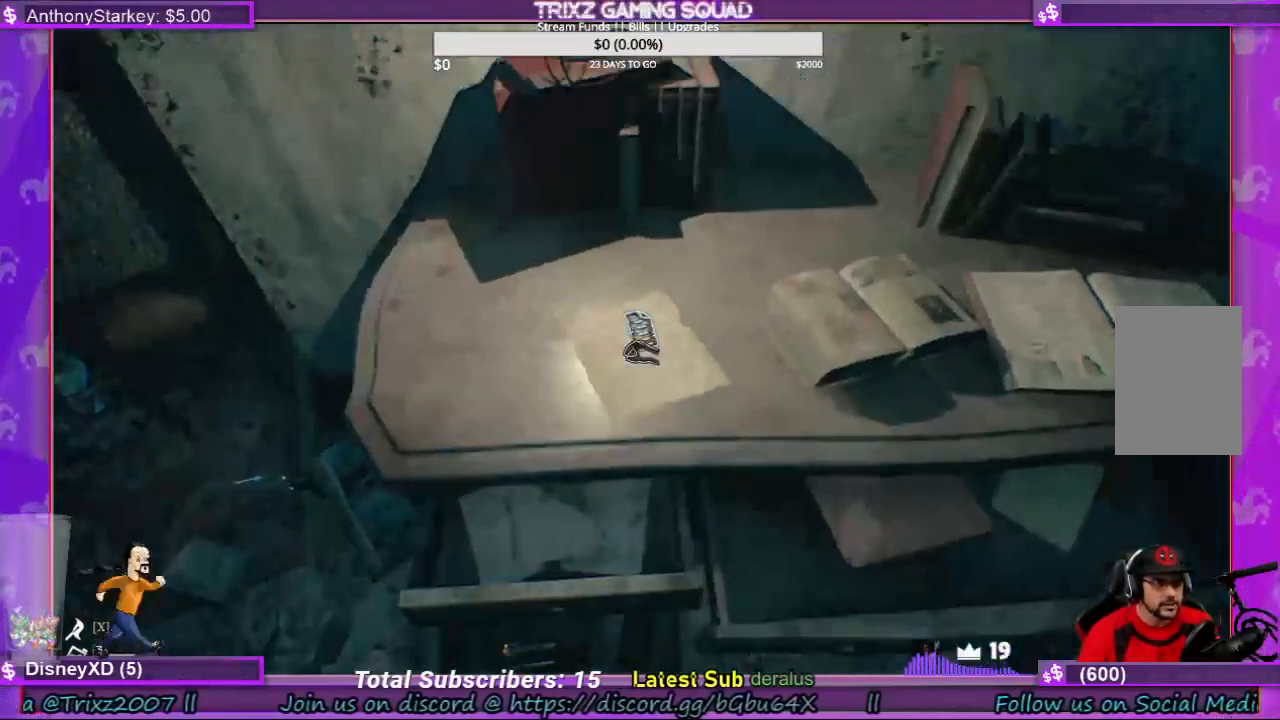
{"keys": [], "mouse": [], "events": [[333, "mouse_left", "down"], [400, "mouse_left", "up"]]}